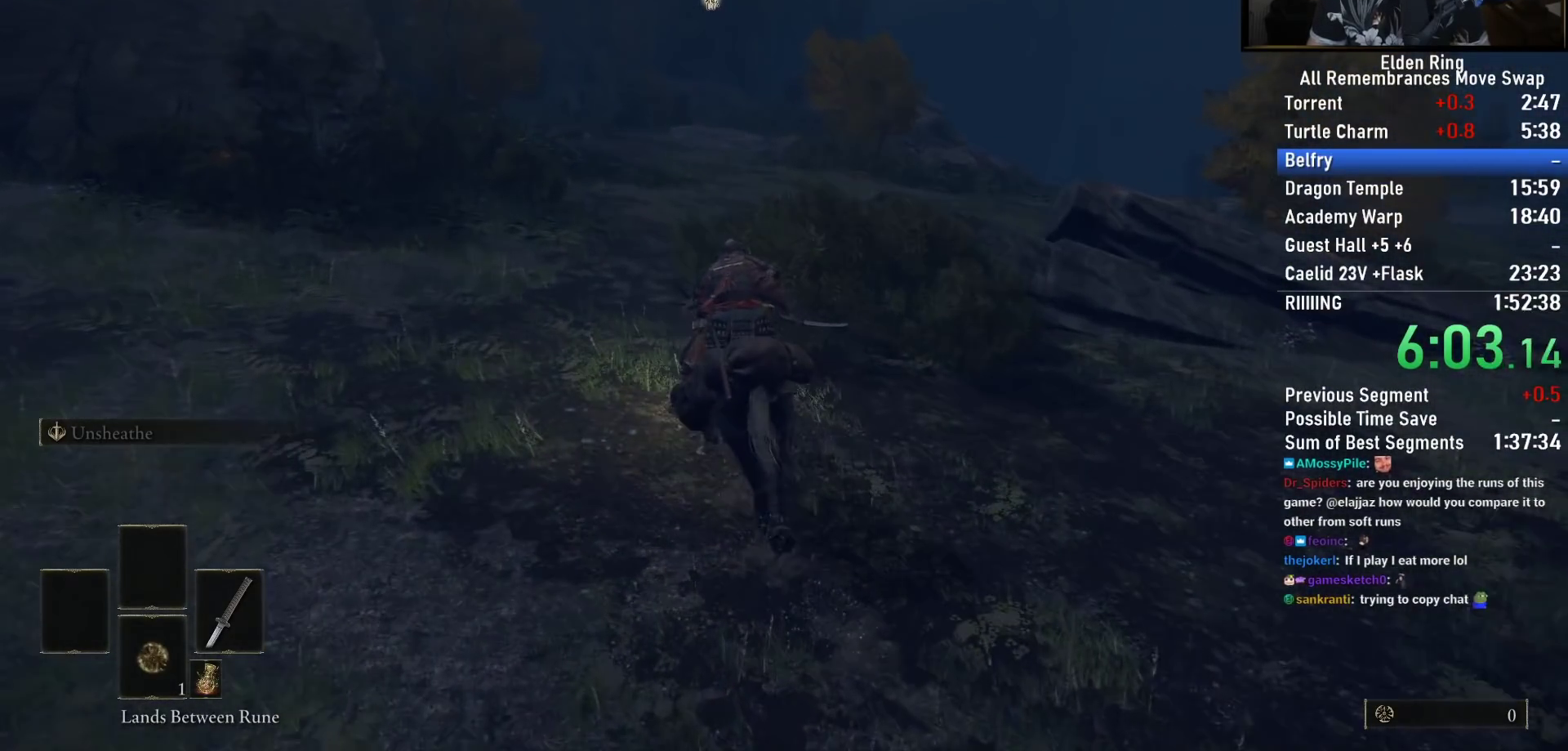
Gameplay with a controller (PlayStation layout); each line is a JSON object with the inputs held at the frame after it (dt_ms = milliseconds from this image to that frame). "button_events" lists button changes between this image and that frame as [ms after this image, input, new state], when the widget could be followed in between (sticks are given only as held states).
{"dt_ms": 500, "buttons": [], "left_stick": "center", "right_stick": "down-right", "button_events": []}
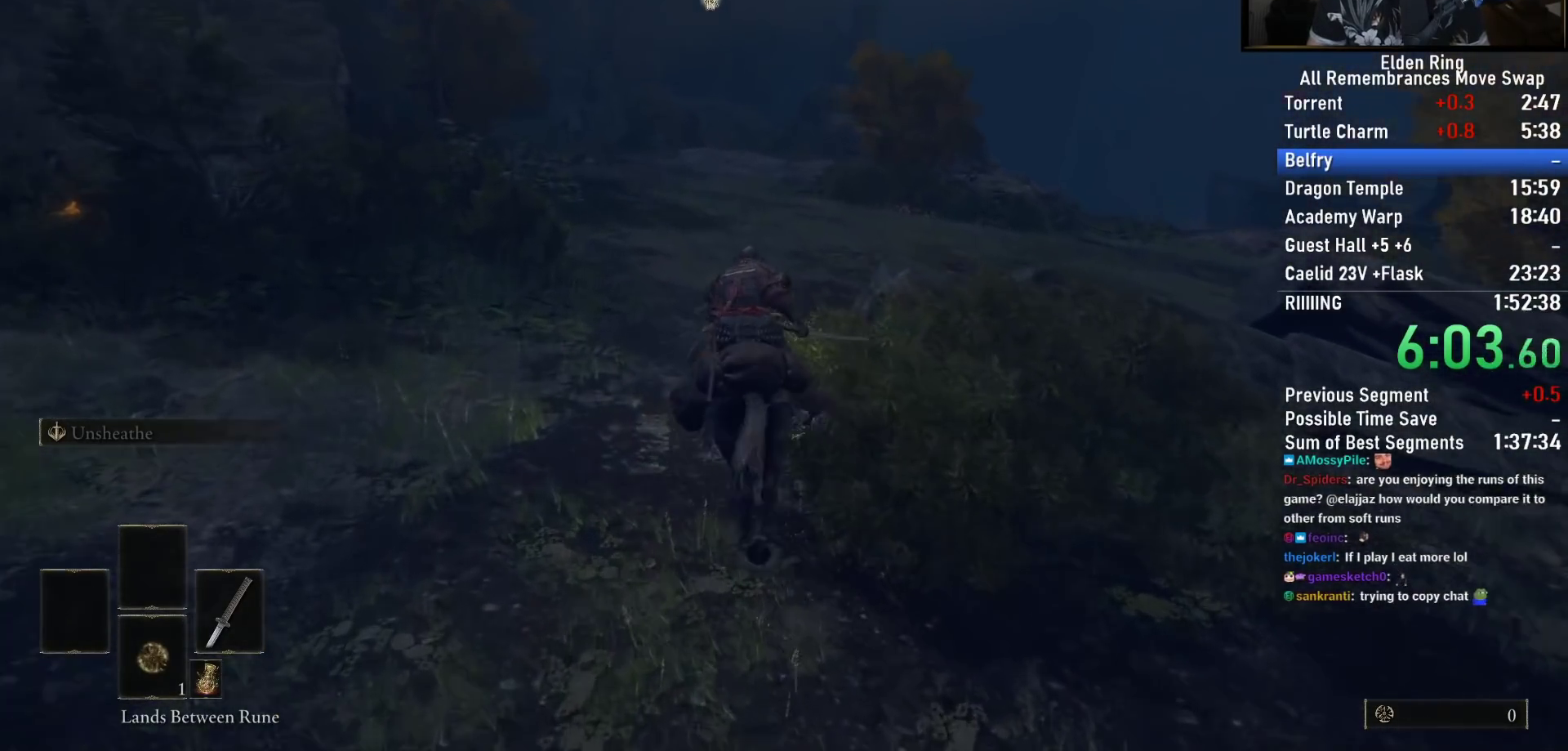
{"dt_ms": 500, "buttons": [], "left_stick": "center", "right_stick": "center", "button_events": []}
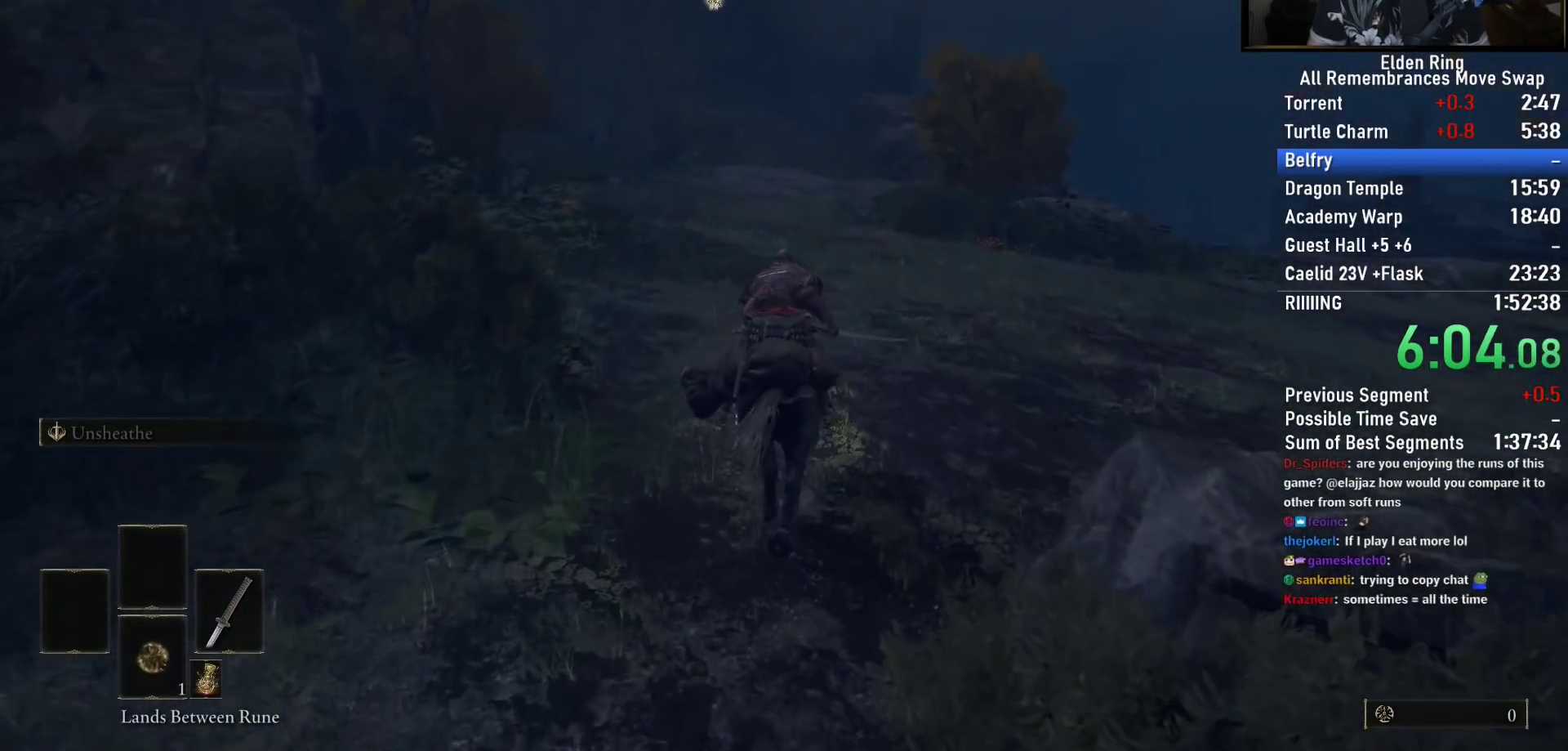
{"dt_ms": 500, "buttons": [], "left_stick": "center", "right_stick": "center", "button_events": [[17, "CIRCLE", "down"], [117, "CIRCLE", "up"]]}
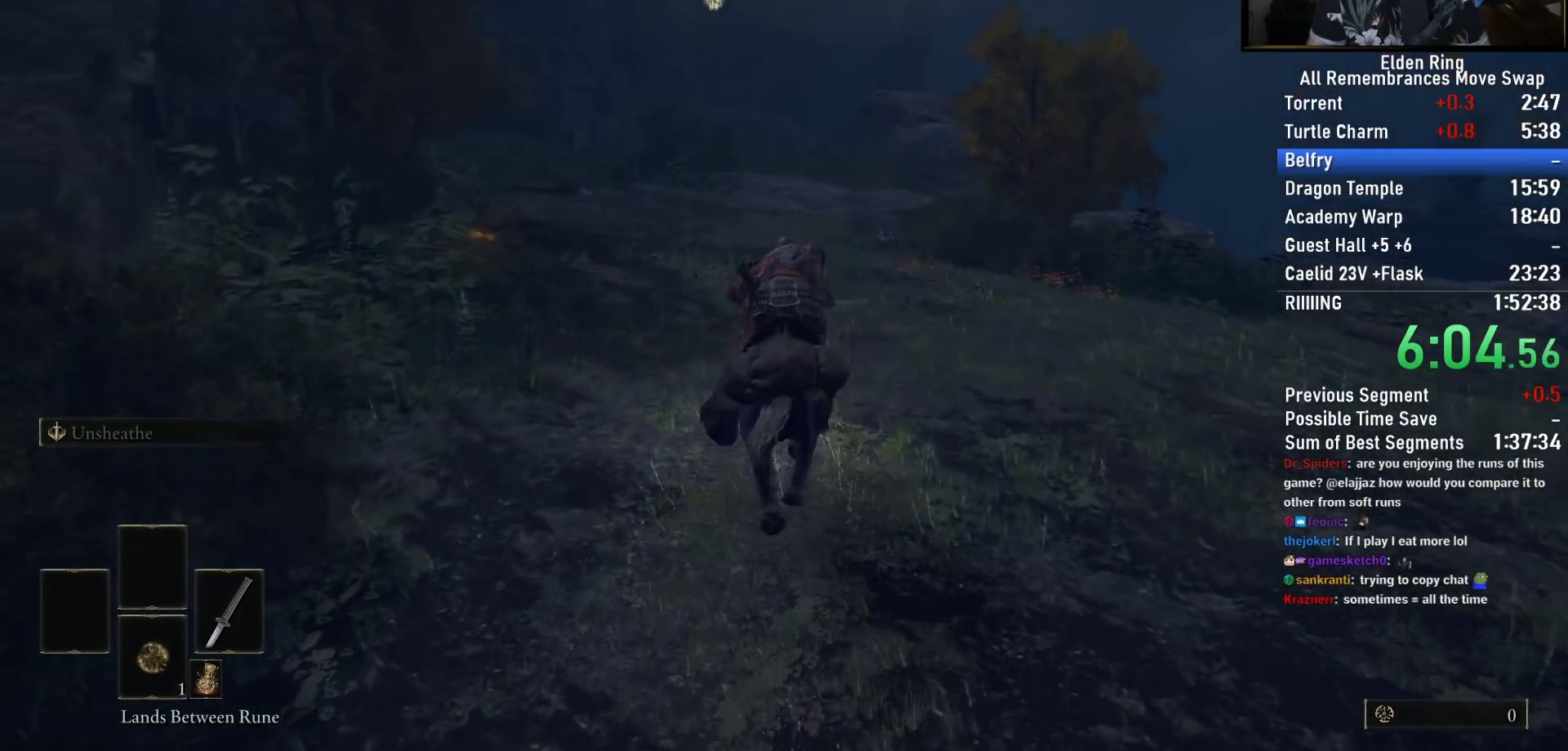
{"dt_ms": 500, "buttons": [], "left_stick": "center", "right_stick": "center", "button_events": []}
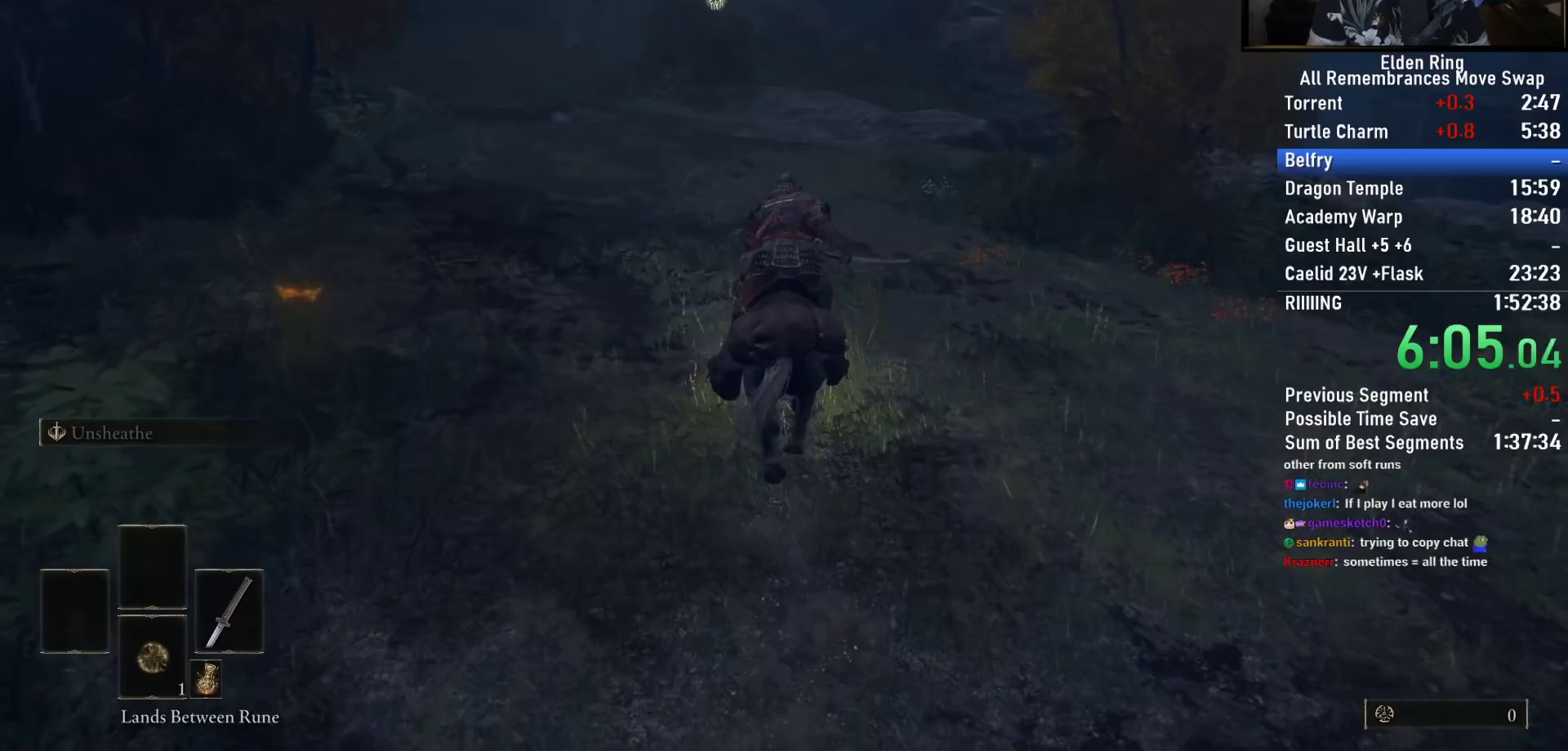
{"dt_ms": 500, "buttons": [], "left_stick": "center", "right_stick": "center", "button_events": []}
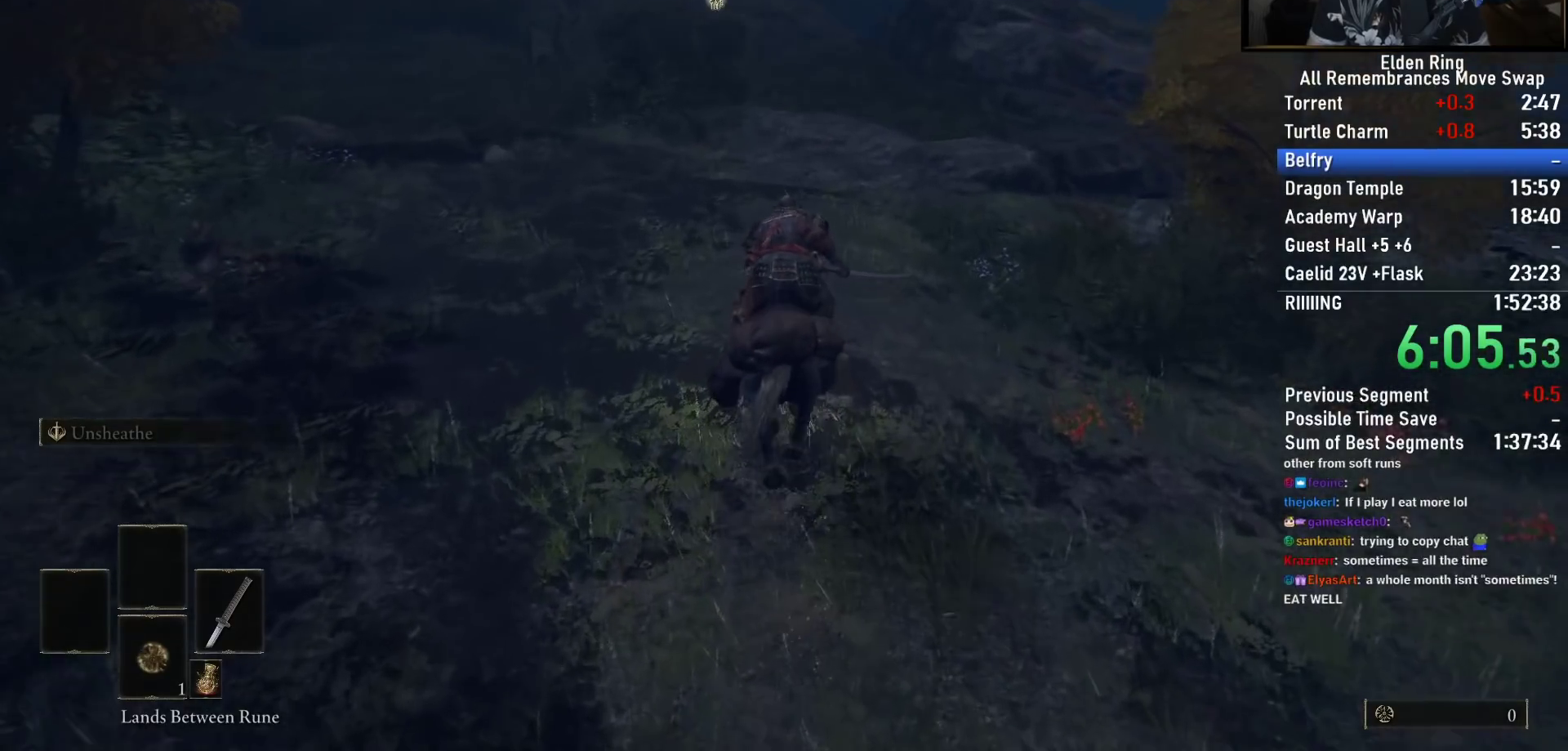
{"dt_ms": 500, "buttons": [], "left_stick": "center", "right_stick": "center", "button_events": []}
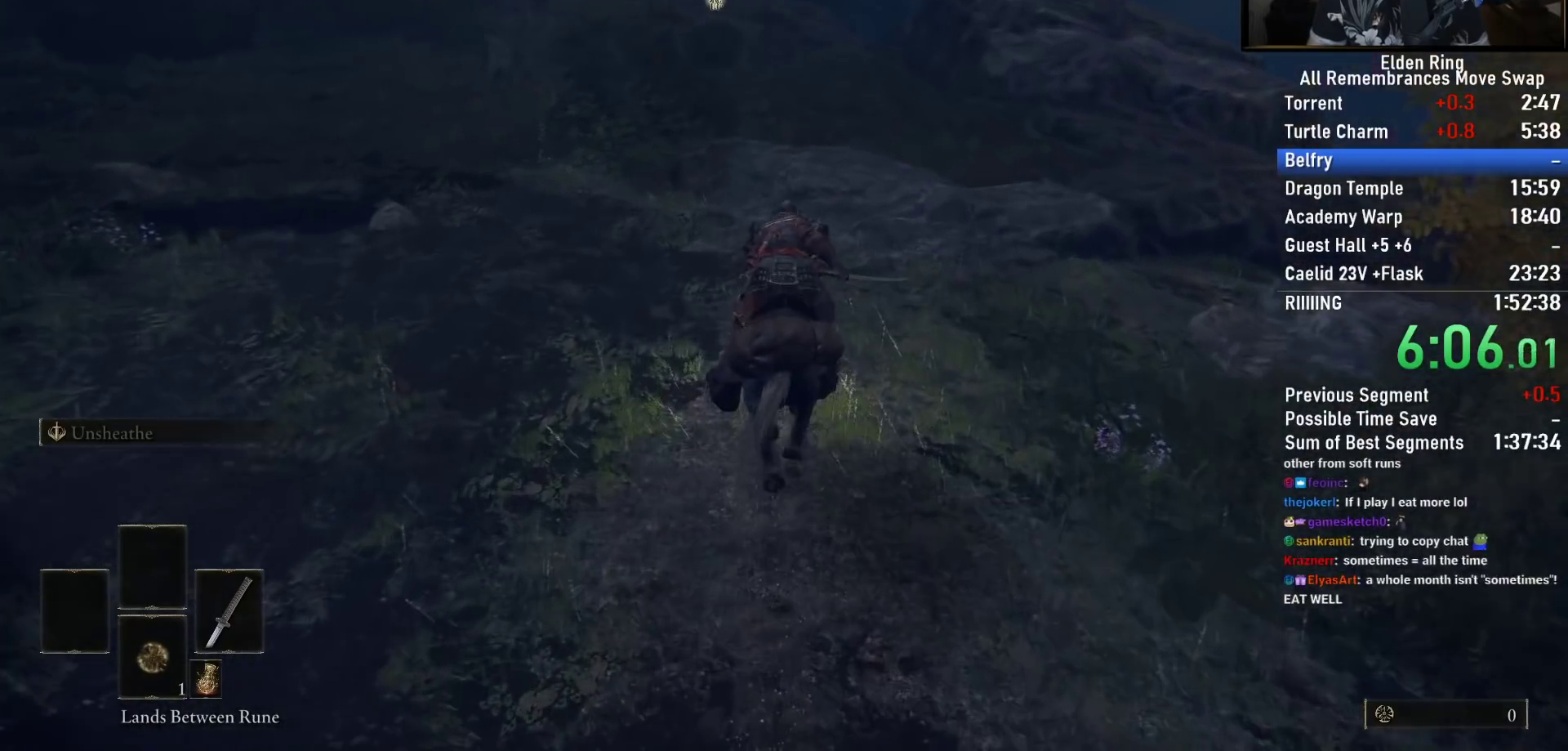
{"dt_ms": 500, "buttons": [], "left_stick": "center", "right_stick": "center", "button_events": []}
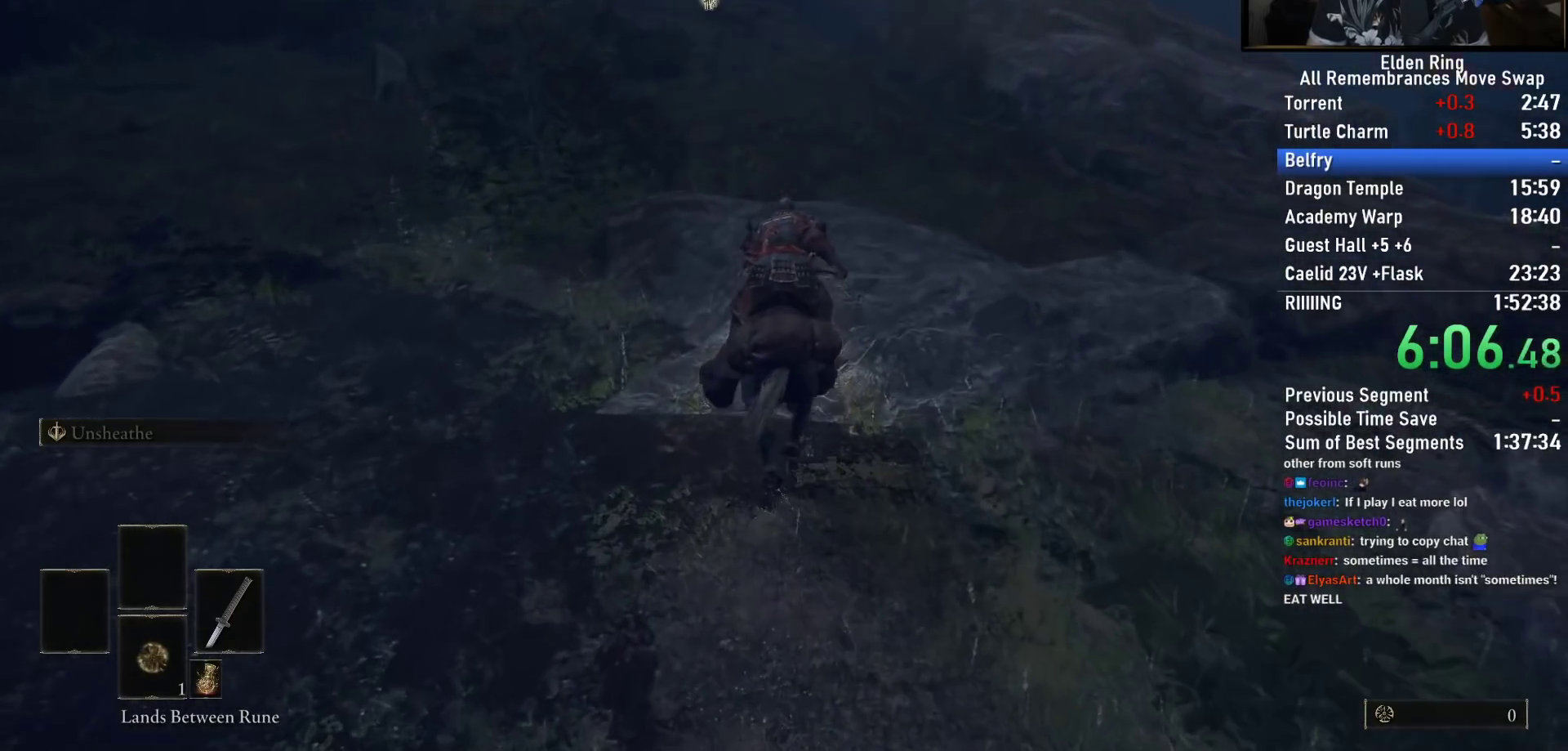
{"dt_ms": 500, "buttons": [], "left_stick": "center", "right_stick": "center", "button_events": []}
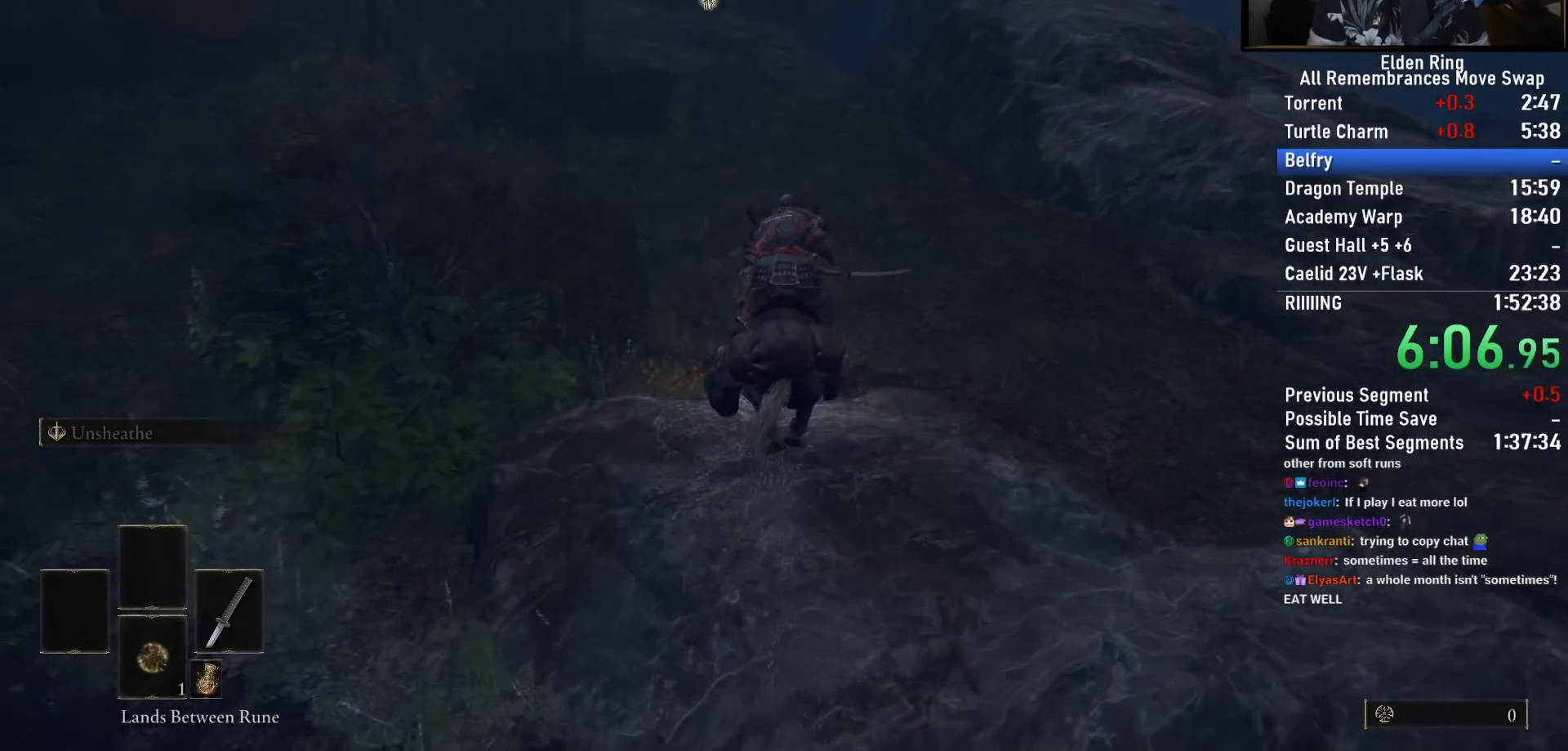
{"dt_ms": 500, "buttons": [], "left_stick": "right", "right_stick": "center", "button_events": []}
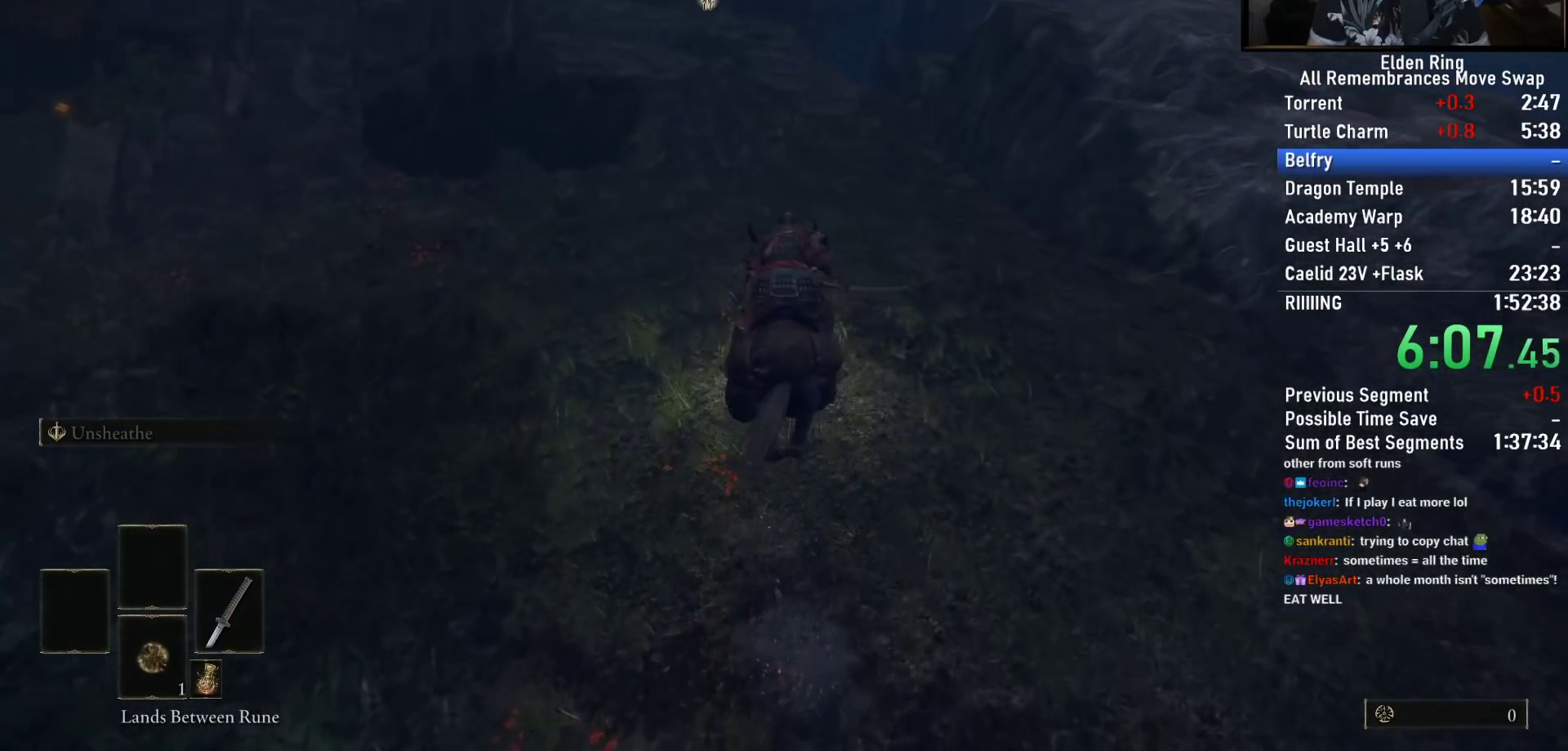
{"dt_ms": 500, "buttons": [], "left_stick": "center", "right_stick": "center", "button_events": [[150, "CIRCLE", "down"], [250, "CIRCLE", "up"]]}
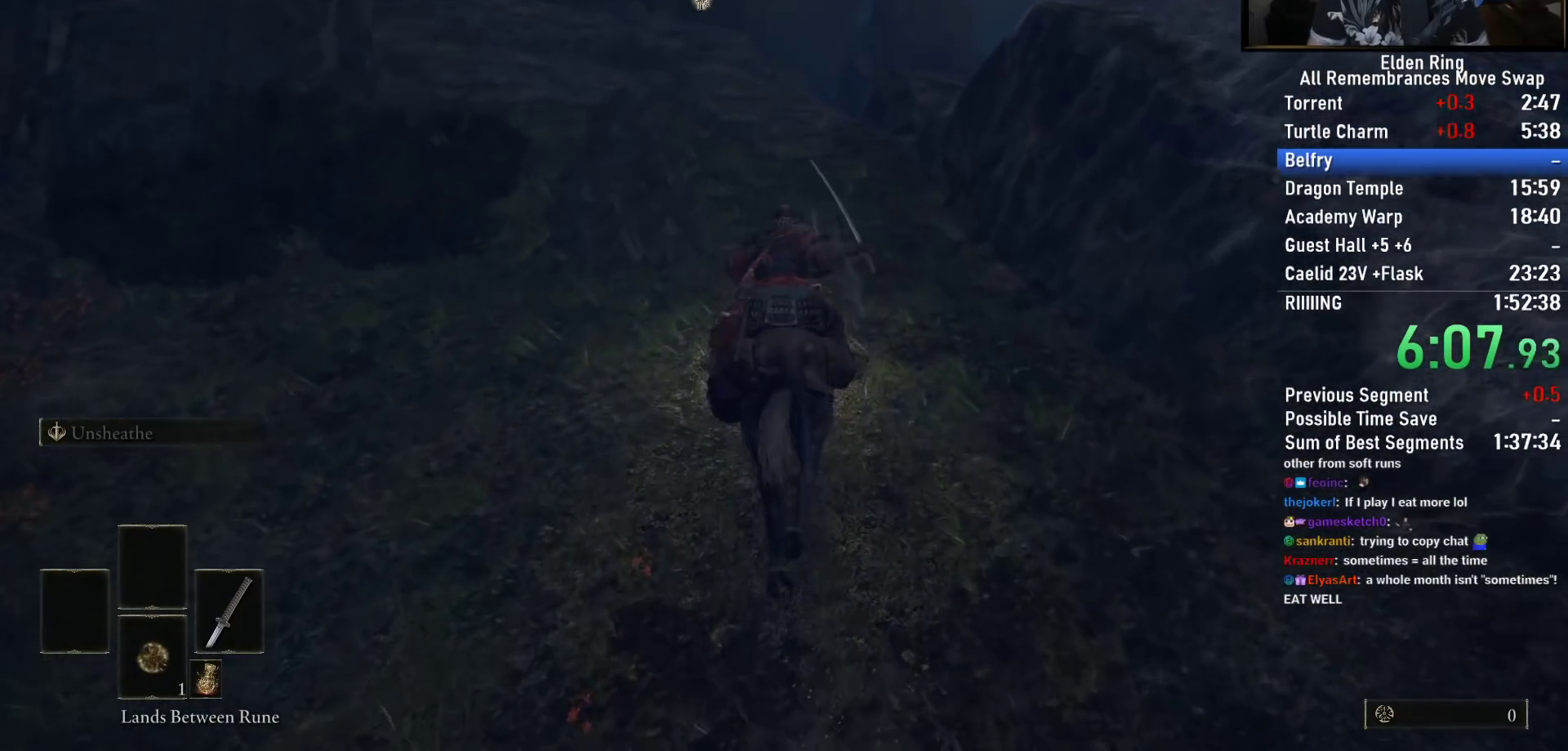
{"dt_ms": 1000, "buttons": [], "left_stick": "left", "right_stick": "down-right", "button_events": []}
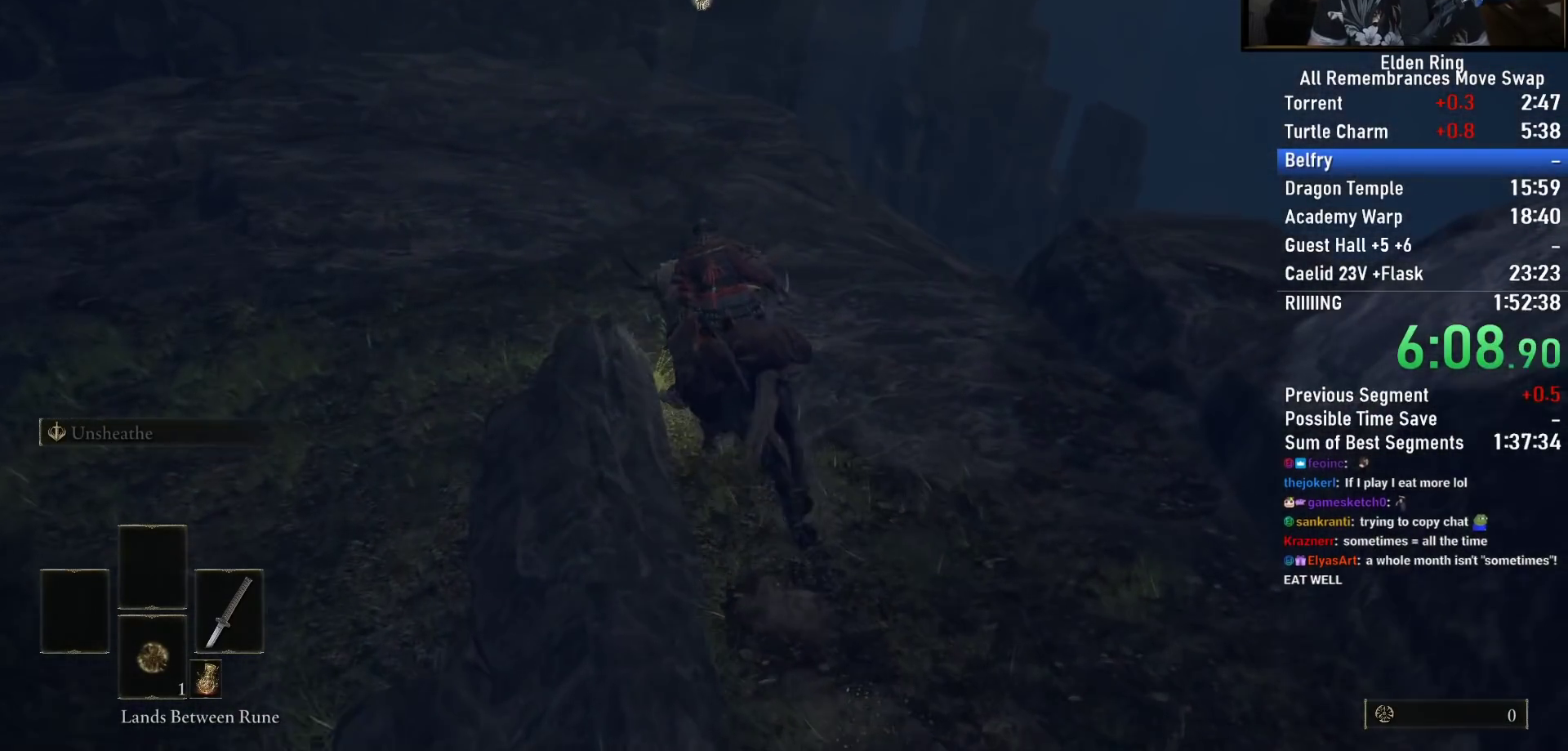
{"dt_ms": 500, "buttons": [], "left_stick": "center", "right_stick": "down-right", "button_events": []}